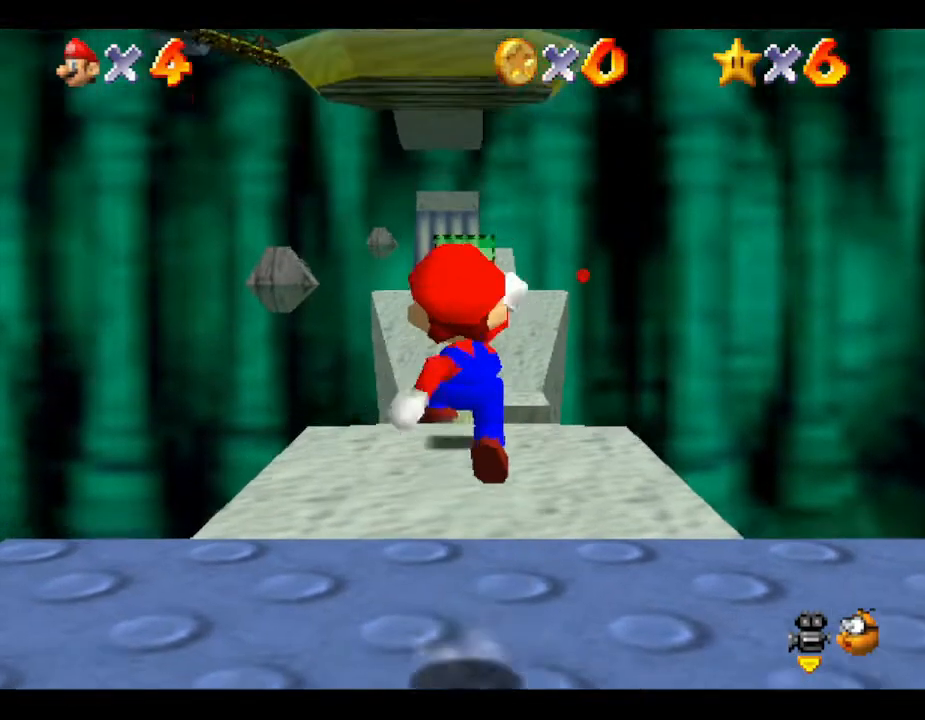
Gameplay with a controller (Nintendo layout); each line is a JSON object with the inputs held at the frame after it. "events" lists button and stick changes between this image and that frame as [ms after this image, input, new state], when the widget could be followed in between. Not read: L3 R3.
{"buttons": ["A"], "left_stick": "up", "events": [[433, "A", "down"]]}
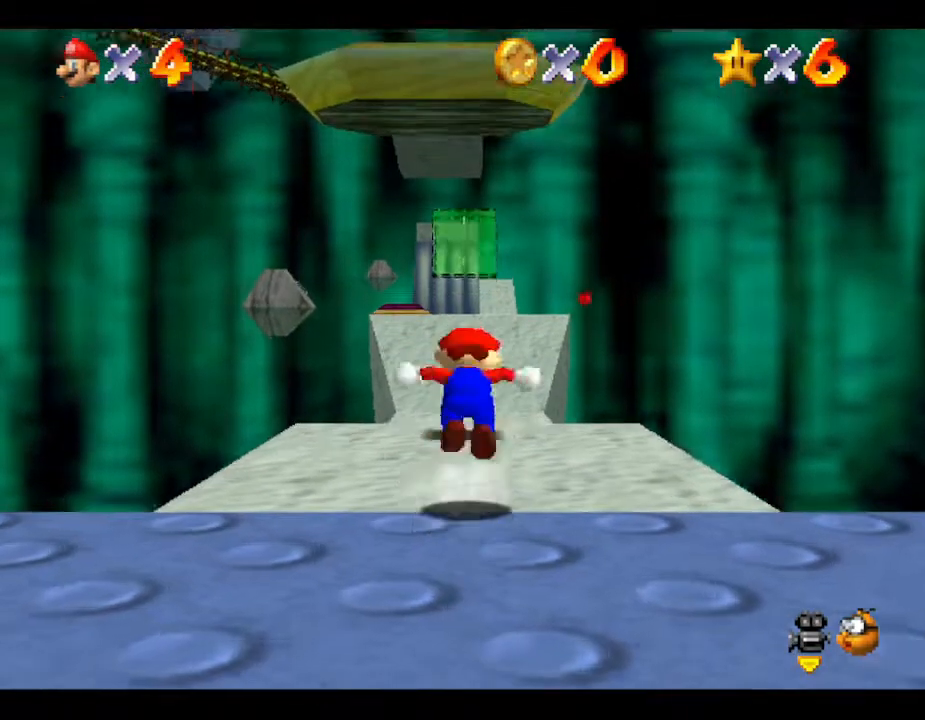
{"buttons": [], "left_stick": "up", "events": [[183, "A", "up"]]}
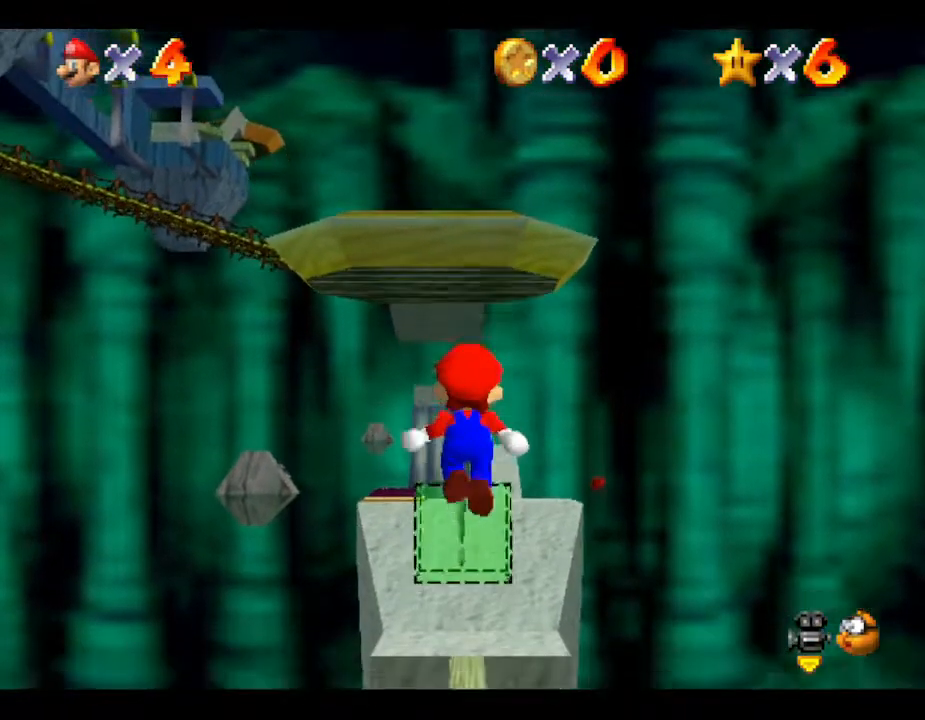
{"buttons": ["A"], "left_stick": "up", "events": [[383, "A", "down"]]}
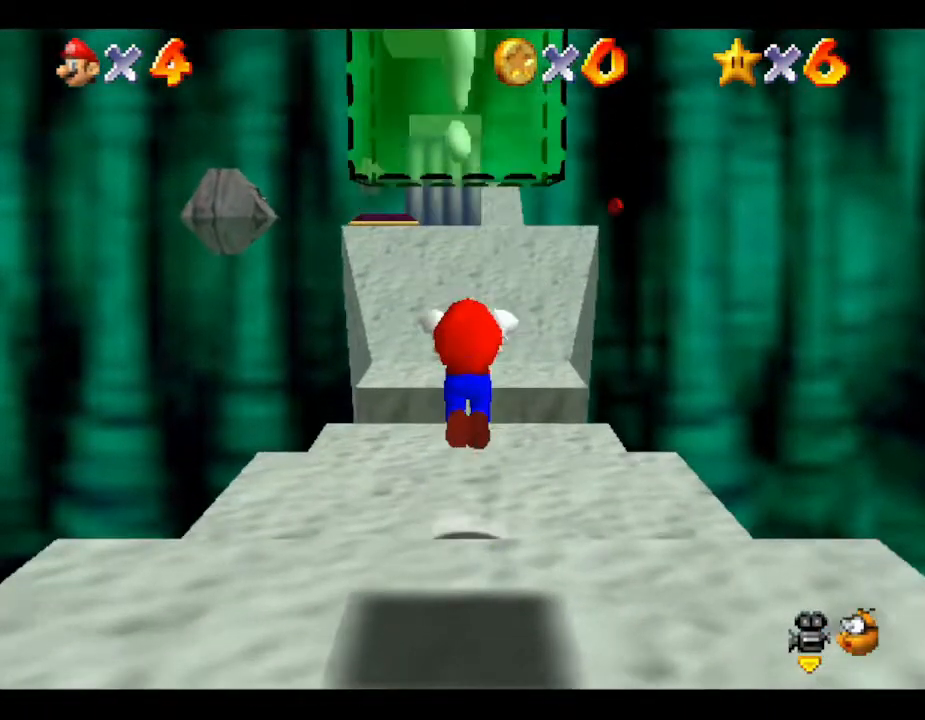
{"buttons": ["B"], "left_stick": "up", "events": [[300, "A", "up"], [300, "B", "down"]]}
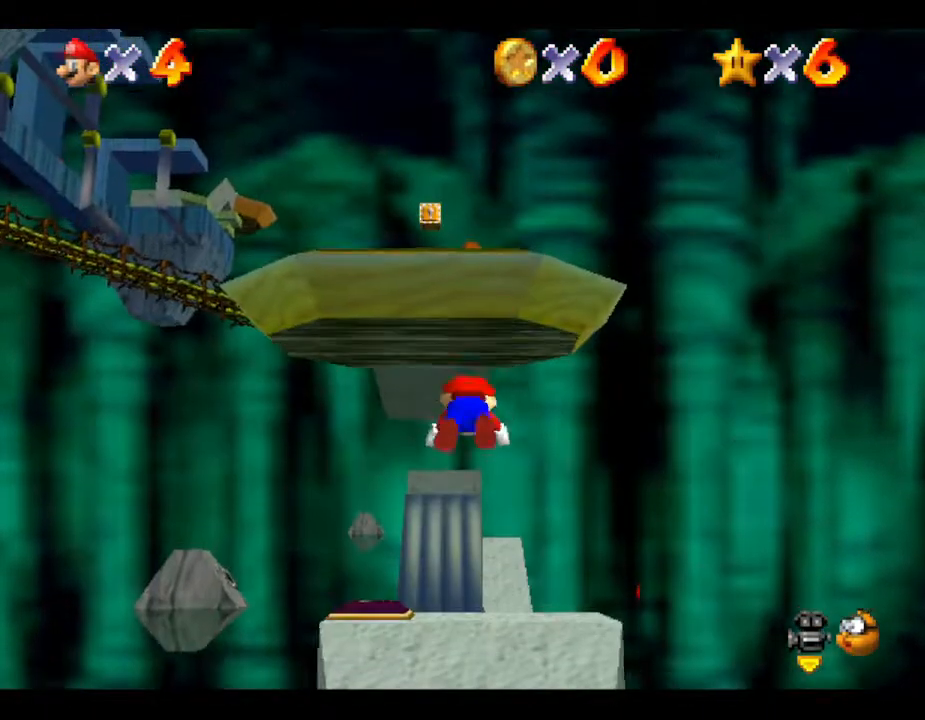
{"buttons": [], "left_stick": "up", "events": [[333, "B", "up"]]}
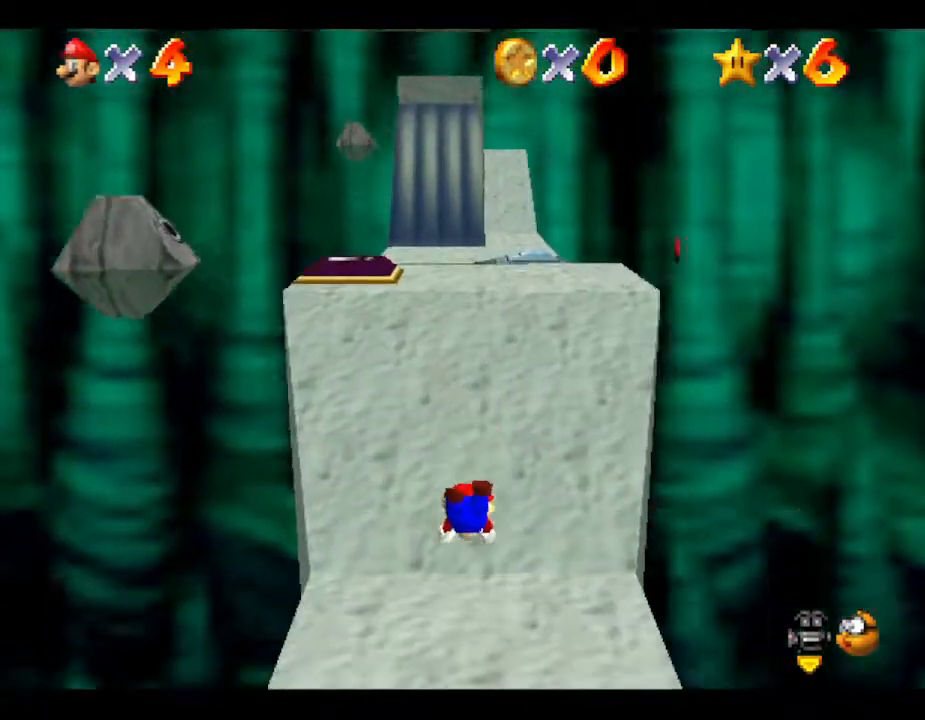
{"buttons": ["A"], "left_stick": "up", "events": [[167, "A", "down"], [283, "A", "up"], [350, "A", "down"]]}
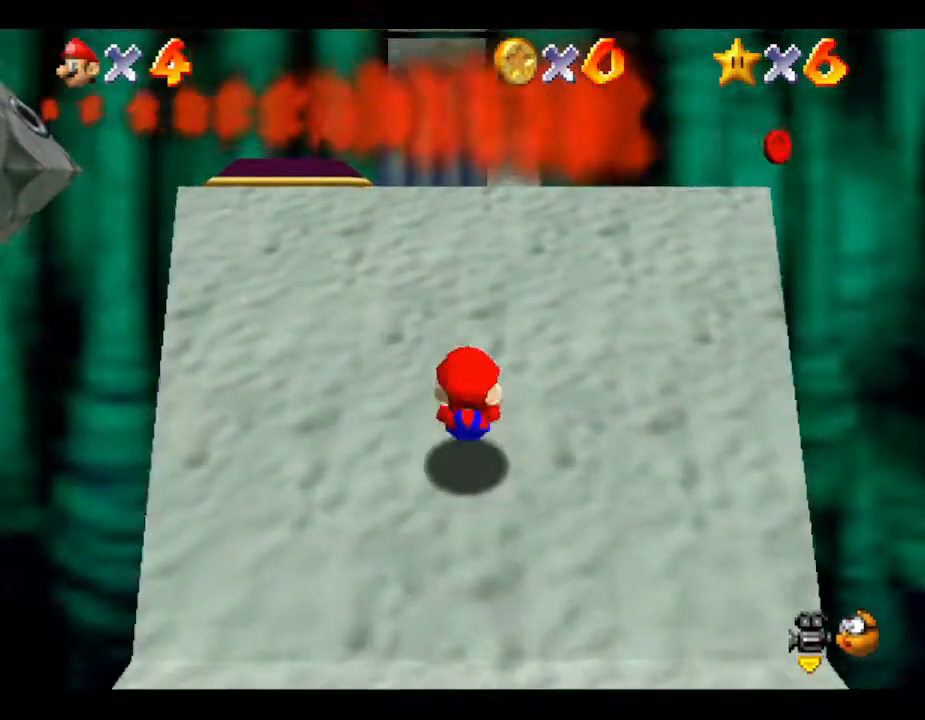
{"buttons": ["A"], "left_stick": "up", "events": [[33, "A", "up"], [350, "A", "down"]]}
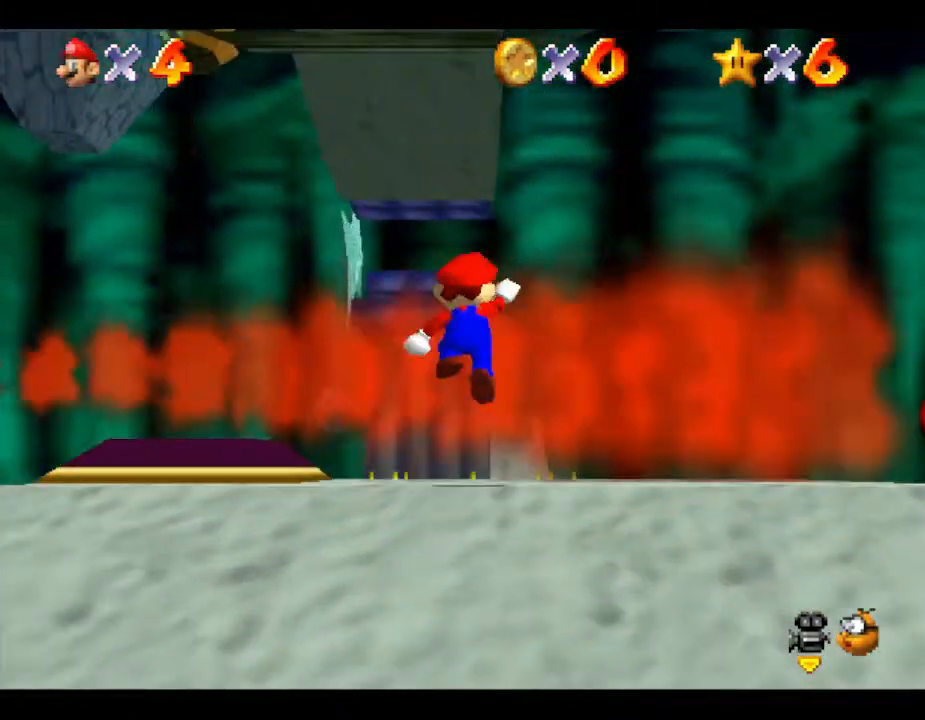
{"buttons": [], "left_stick": "up", "events": [[333, "A", "up"]]}
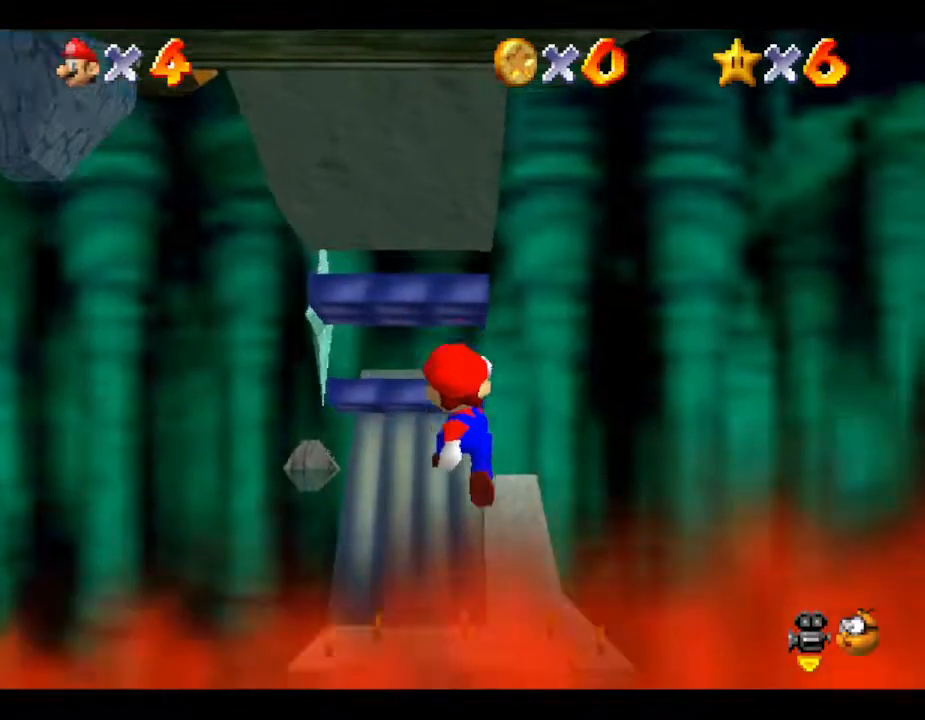
{"buttons": ["A"], "left_stick": "up", "events": [[400, "A", "down"]]}
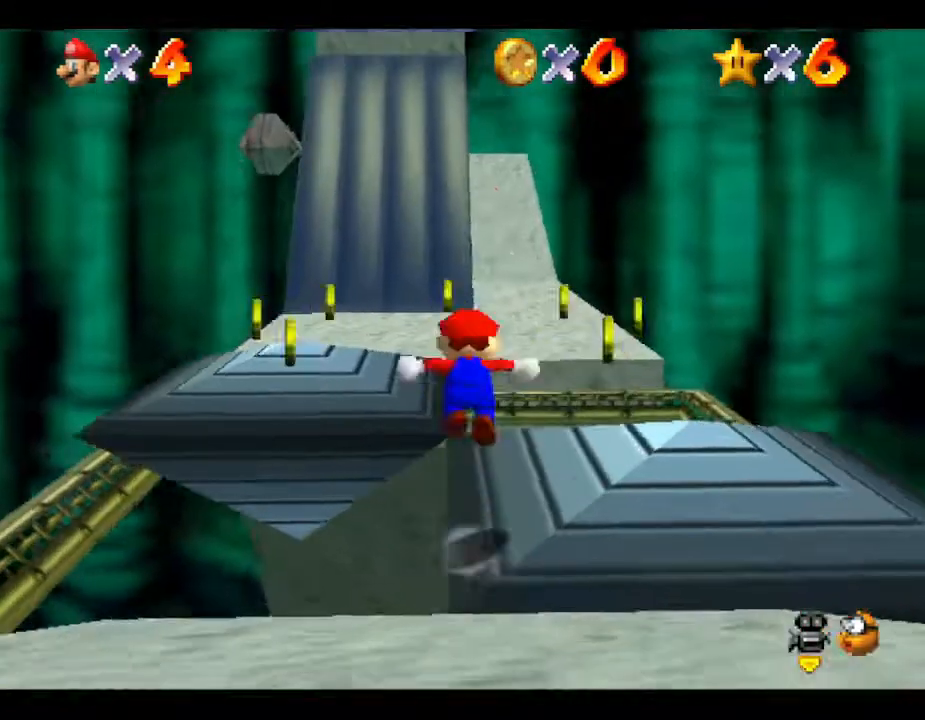
{"buttons": ["B"], "left_stick": "up", "events": [[400, "A", "up"], [467, "B", "down"]]}
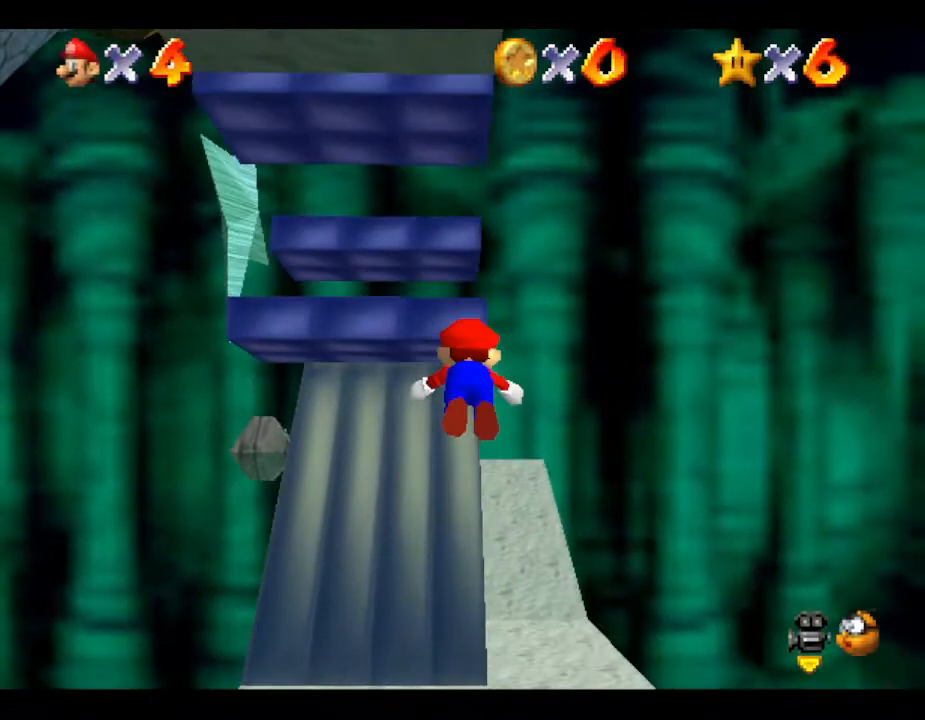
{"buttons": [], "left_stick": "up-right", "events": [[350, "left_stick", "up-right"], [383, "B", "up"]]}
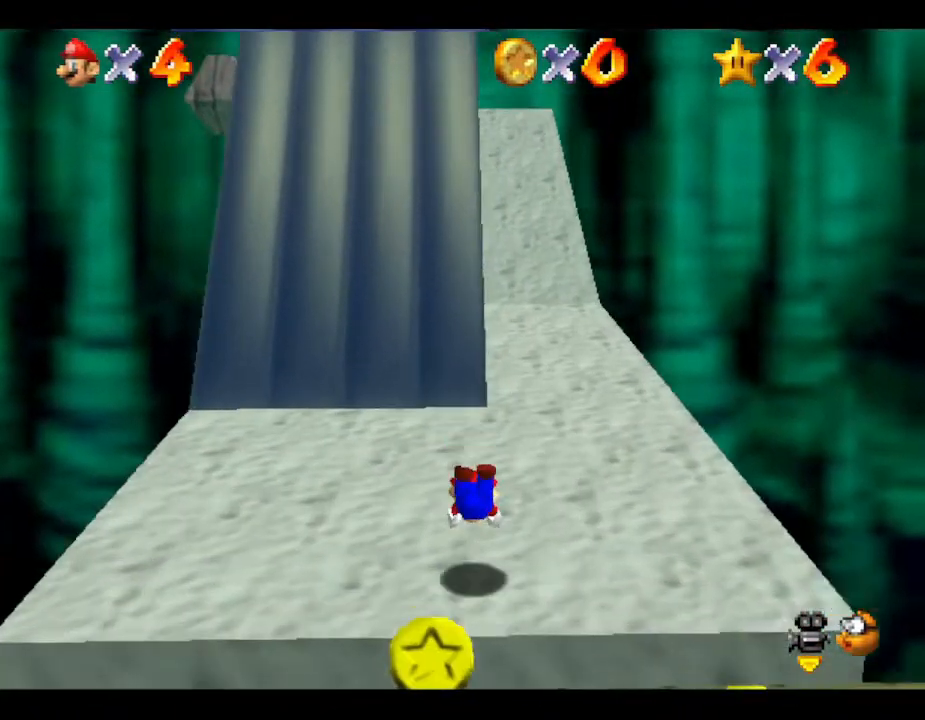
{"buttons": [], "left_stick": "up", "events": [[100, "A", "down"], [300, "left_stick", "up"], [333, "A", "up"]]}
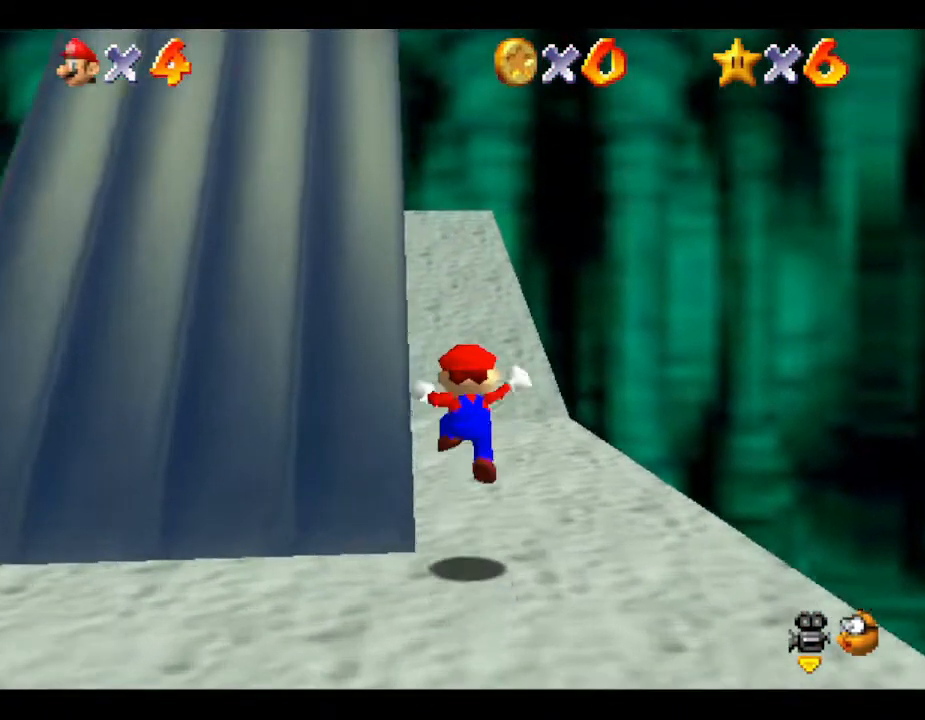
{"buttons": [], "left_stick": "up", "events": [[200, "B", "down"], [367, "B", "up"]]}
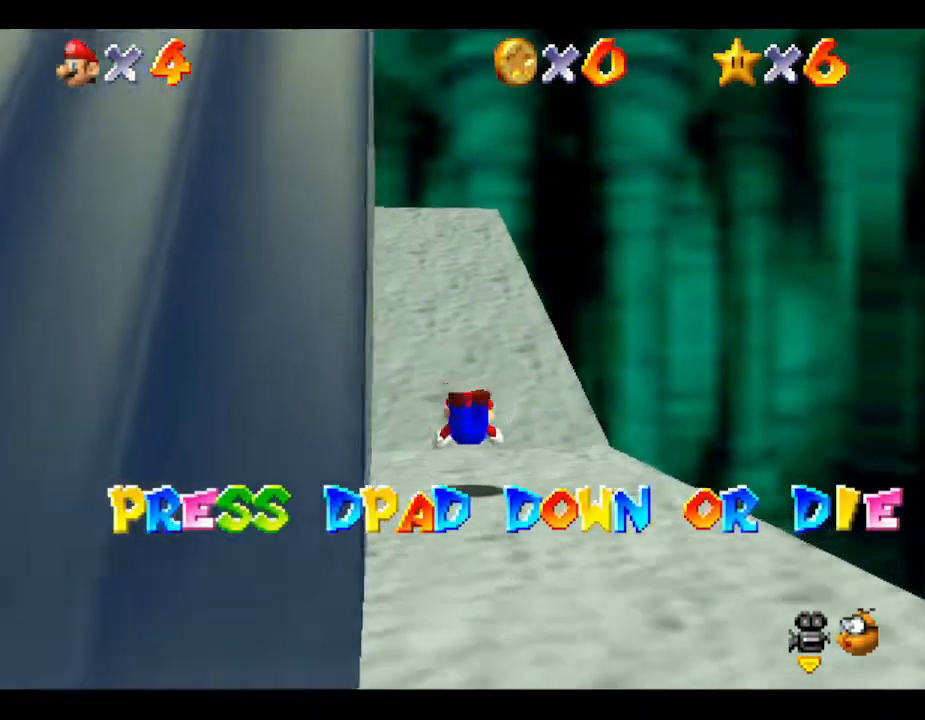
{"buttons": ["DPAD_DOWN"], "left_stick": "center", "events": [[117, "left_stick", "up-left"], [150, "B", "down"], [283, "left_stick", "center"], [350, "B", "up"], [400, "DPAD_DOWN", "down"]]}
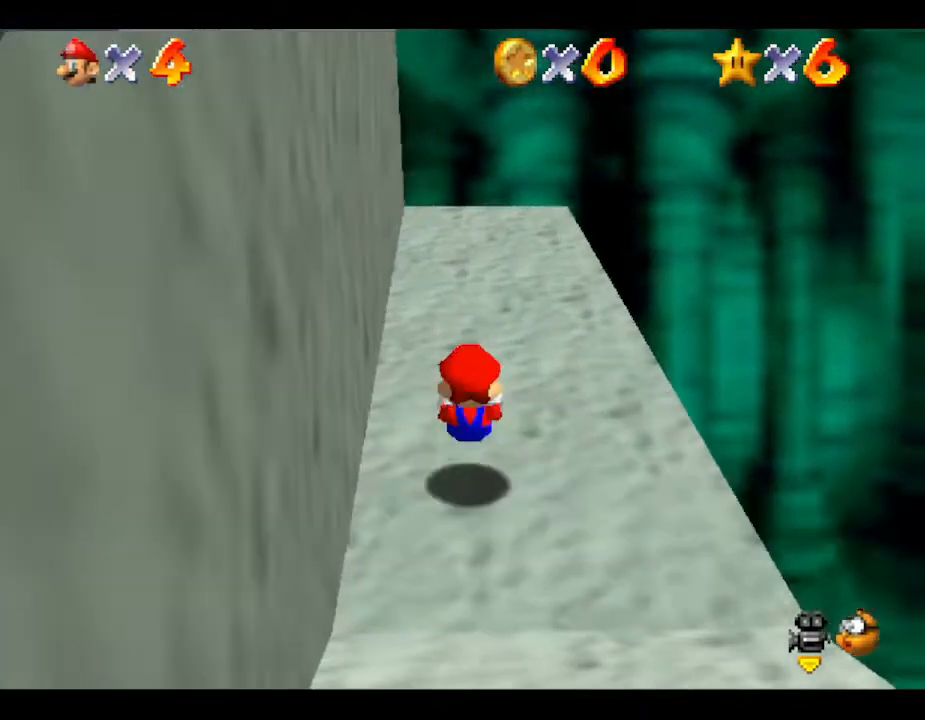
{"buttons": ["C_RIGHT"], "left_stick": "up", "events": [[67, "DPAD_DOWN", "up"], [217, "C_RIGHT", "down"], [217, "left_stick", "up"], [333, "C_RIGHT", "up"], [450, "C_RIGHT", "down"]]}
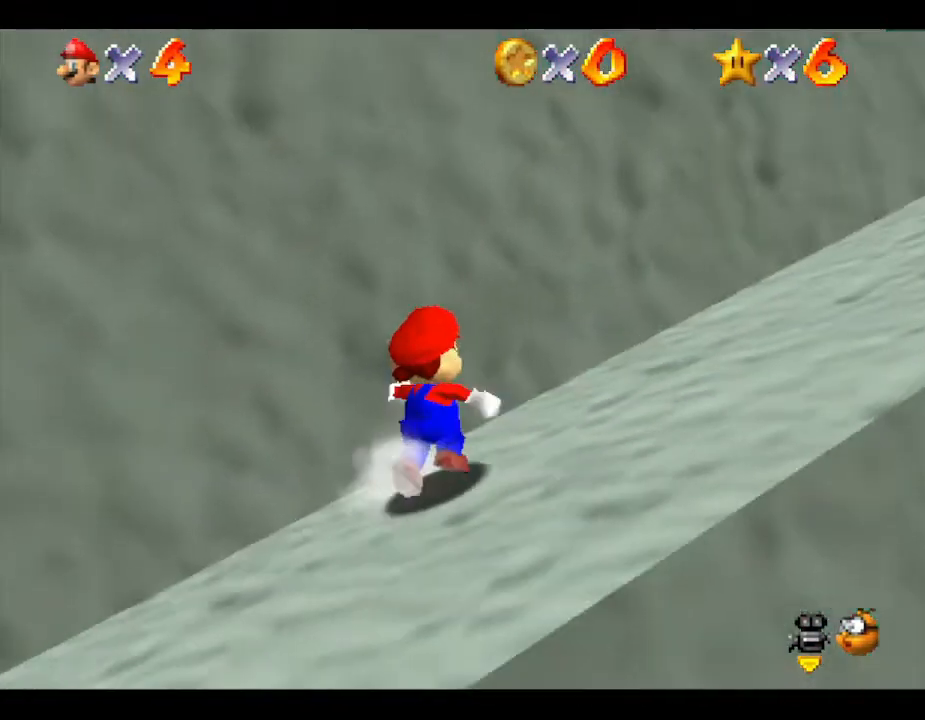
{"buttons": [], "left_stick": "right", "events": [[83, "C_RIGHT", "up"], [83, "left_stick", "up-right"], [267, "left_stick", "right"]]}
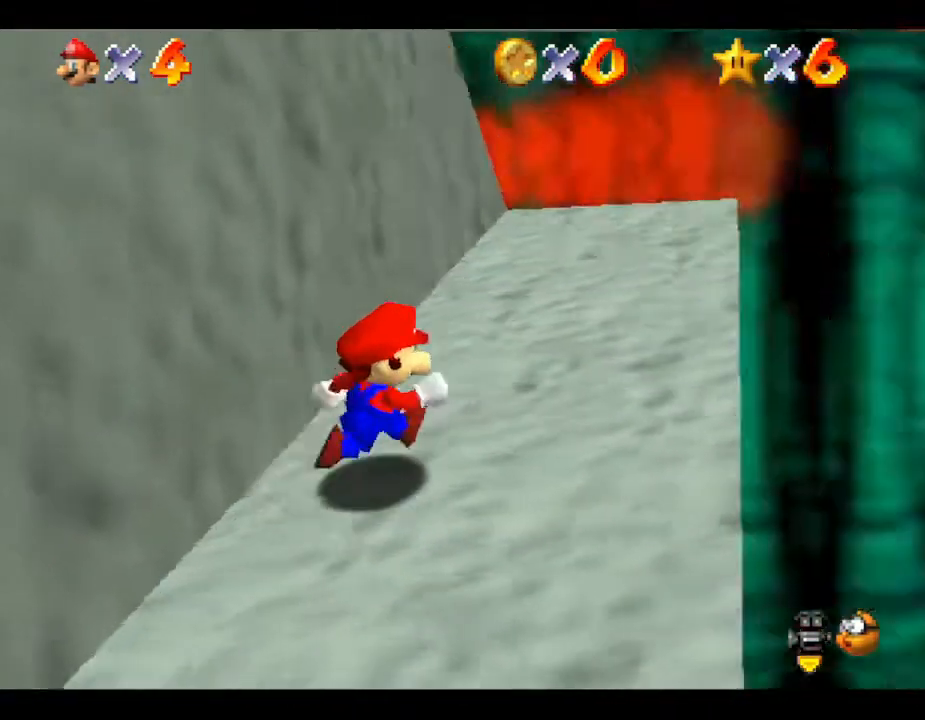
{"buttons": [], "left_stick": "up", "events": [[133, "left_stick", "up-right"], [233, "left_stick", "up-left"], [300, "left_stick", "left"], [500, "left_stick", "up"]]}
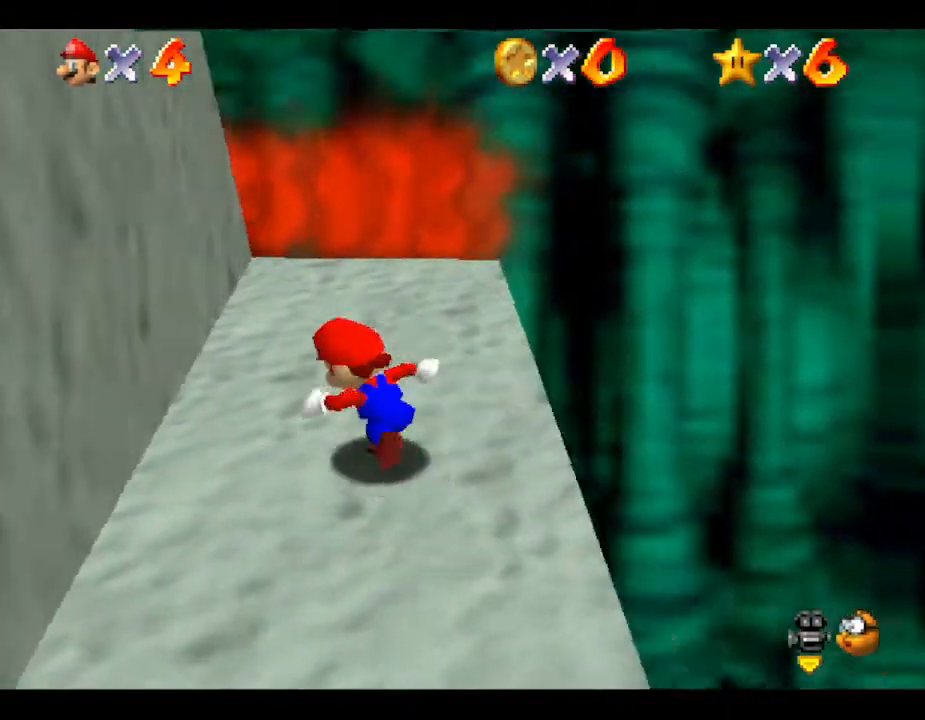
{"buttons": ["A"], "left_stick": "down", "events": [[333, "left_stick", "down"], [467, "A", "down"]]}
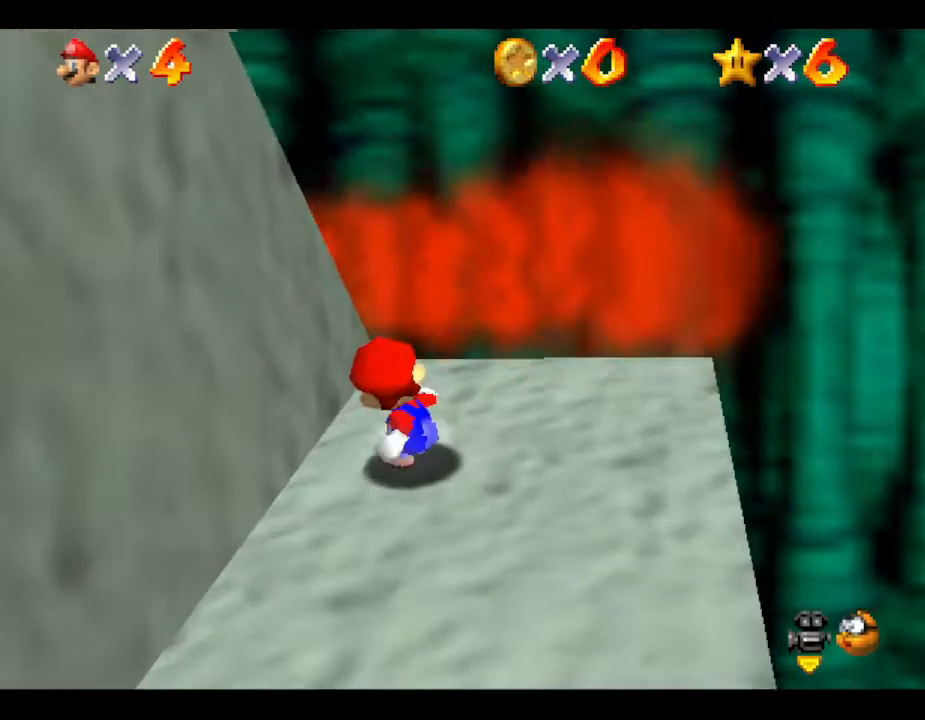
{"buttons": [], "left_stick": "up", "events": [[117, "left_stick", "left"], [183, "left_stick", "up-left"], [333, "A", "up"], [450, "left_stick", "up"]]}
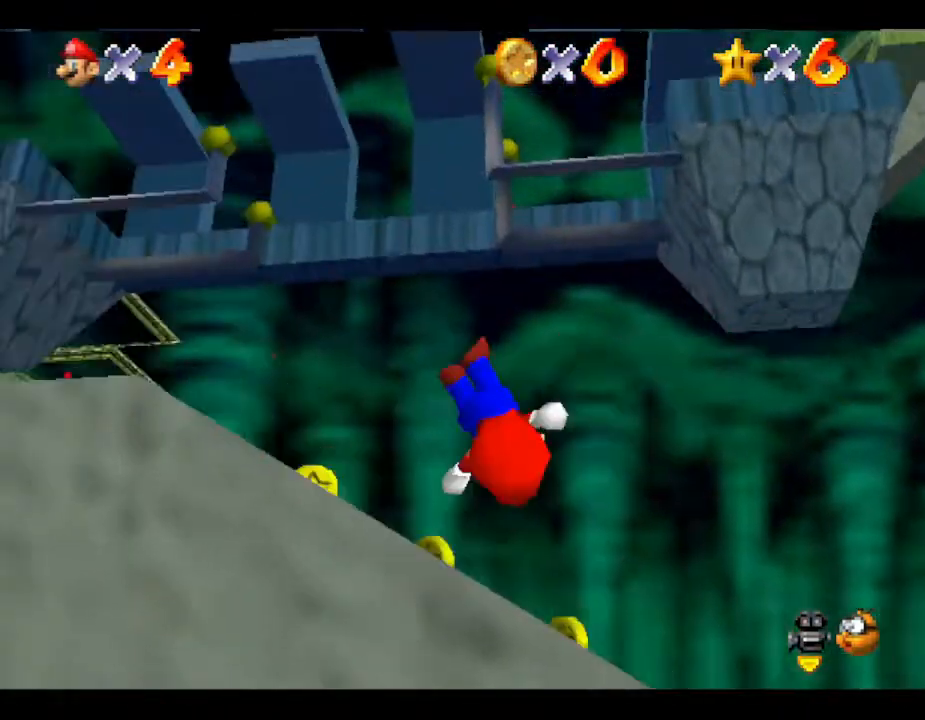
{"buttons": [], "left_stick": "up", "events": []}
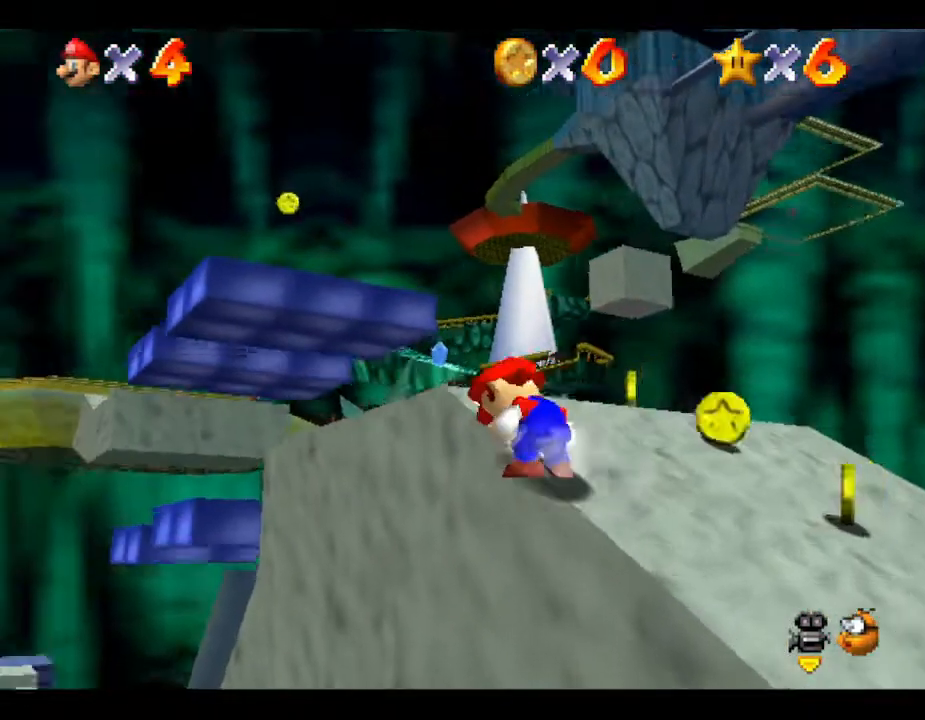
{"buttons": [], "left_stick": "up-right", "events": [[317, "left_stick", "up-right"]]}
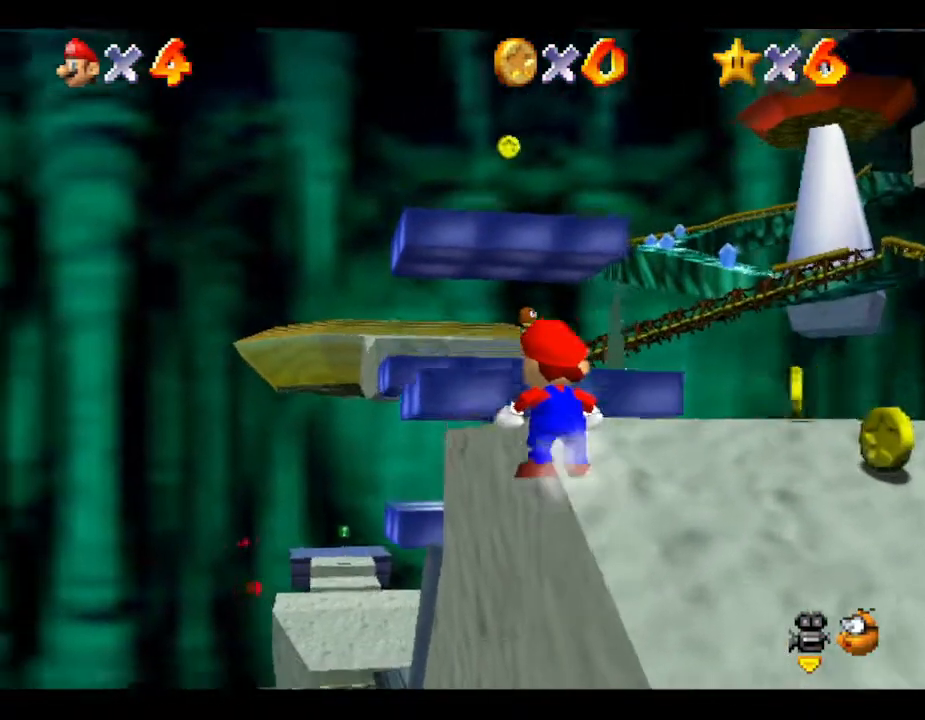
{"buttons": [], "left_stick": "right", "events": [[150, "A", "down"], [217, "left_stick", "right"], [433, "A", "up"]]}
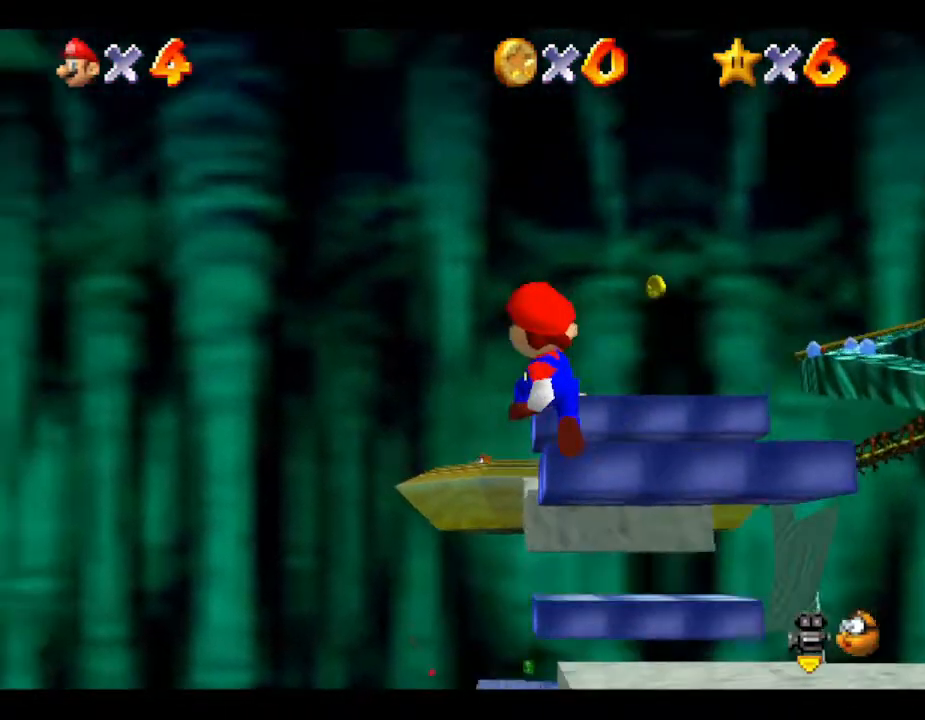
{"buttons": [], "left_stick": "right", "events": [[33, "left_stick", "down-right"], [333, "left_stick", "right"]]}
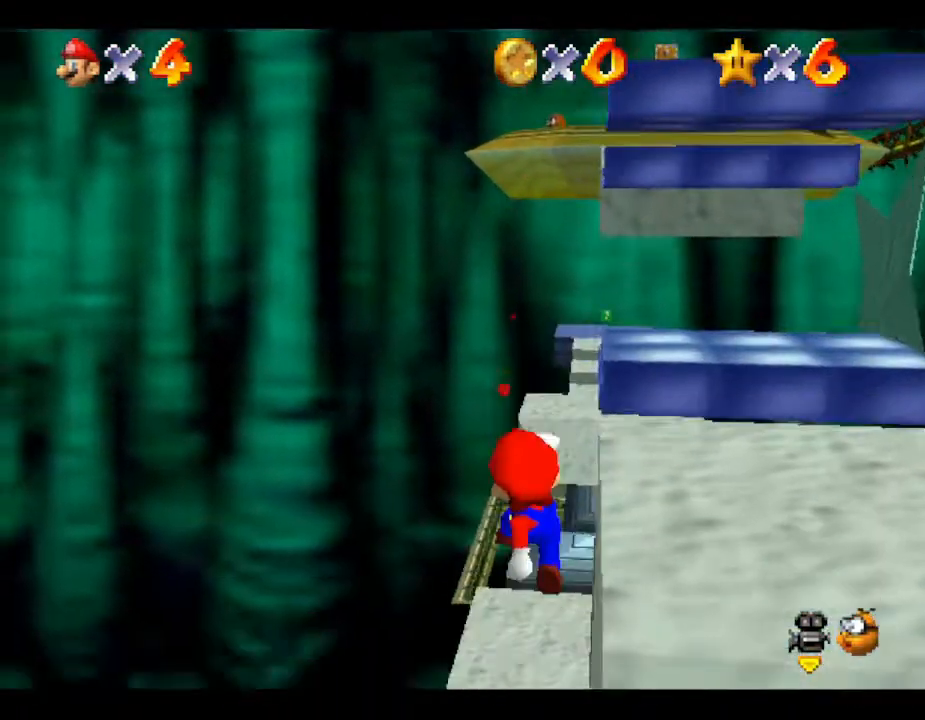
{"buttons": [], "left_stick": "down-left", "events": [[200, "left_stick", "down-right"], [350, "left_stick", "down"], [450, "left_stick", "down-left"]]}
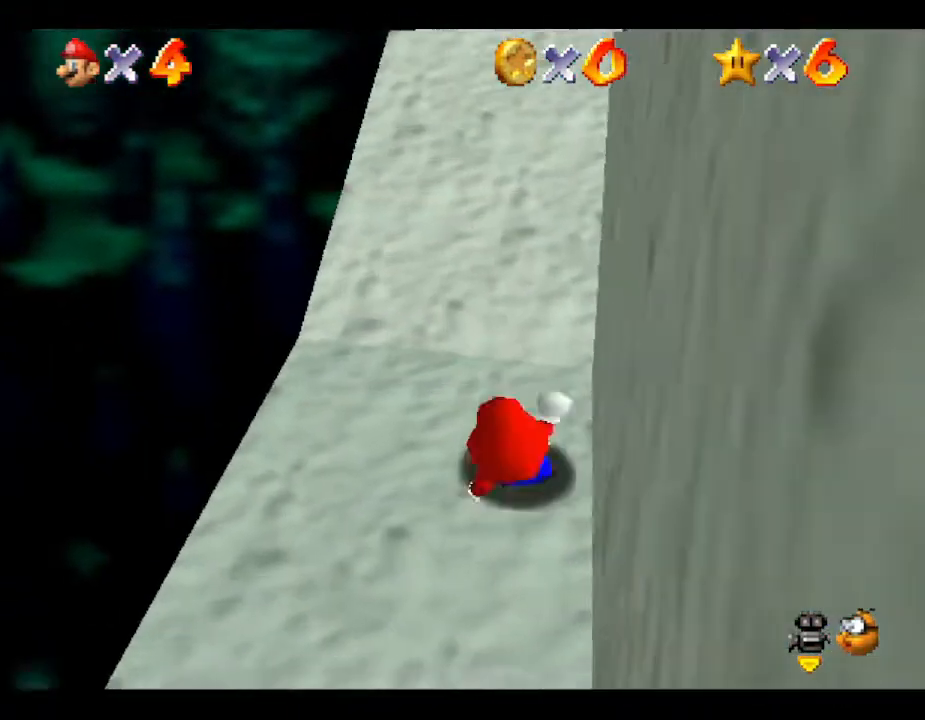
{"buttons": [], "left_stick": "down", "events": [[133, "left_stick", "down"]]}
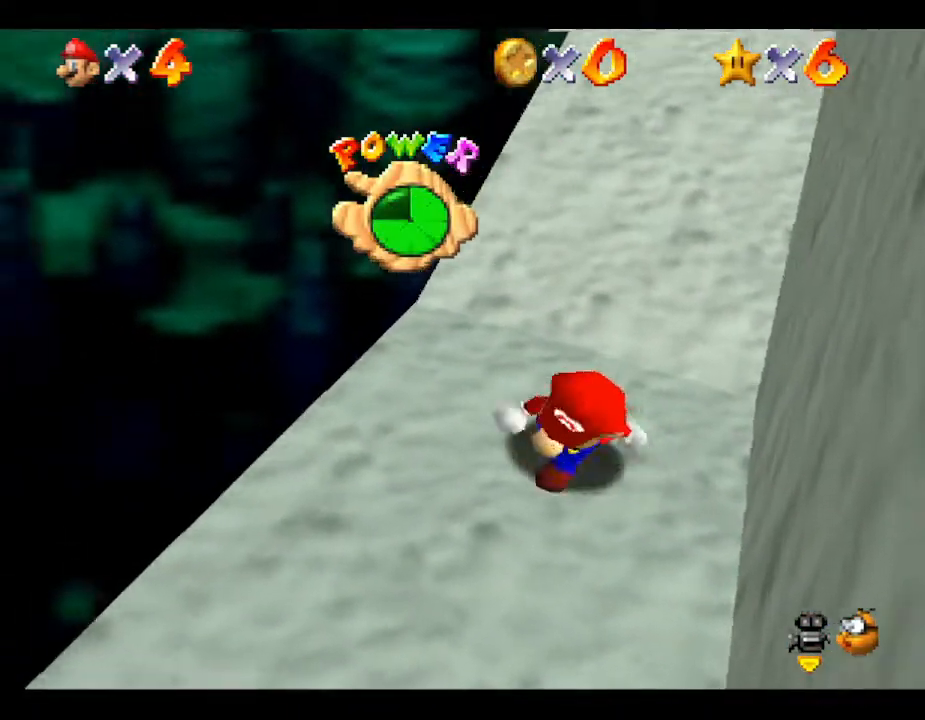
{"buttons": [], "left_stick": "down-right", "events": [[500, "left_stick", "down-right"]]}
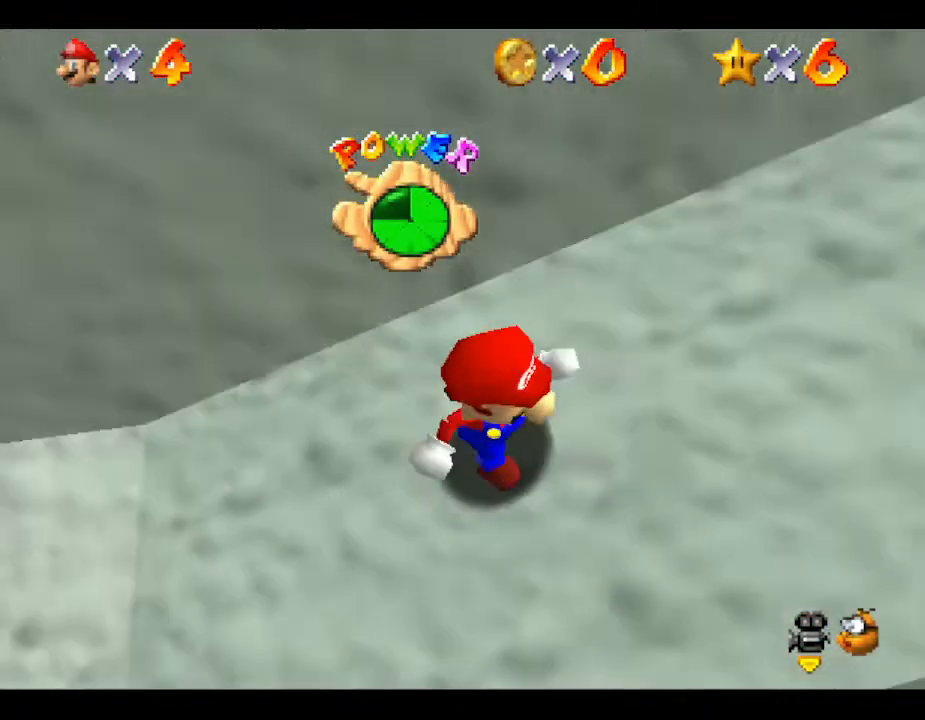
{"buttons": [], "left_stick": "up", "events": [[67, "left_stick", "right"], [283, "left_stick", "up"]]}
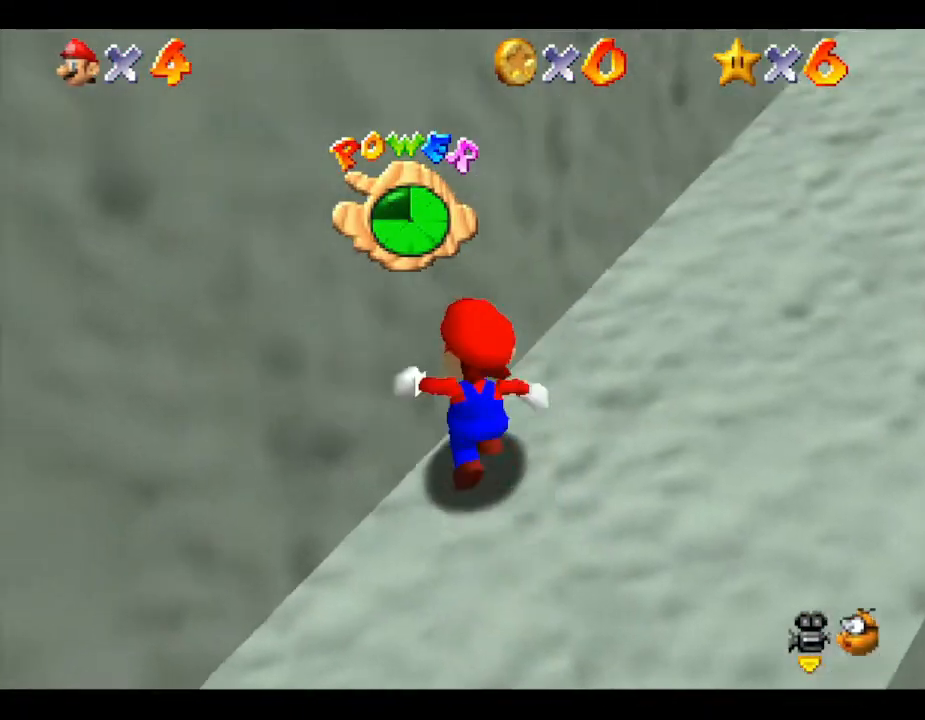
{"buttons": [], "left_stick": "up-right", "events": [[83, "left_stick", "up-right"], [200, "left_stick", "right"], [483, "left_stick", "up-right"]]}
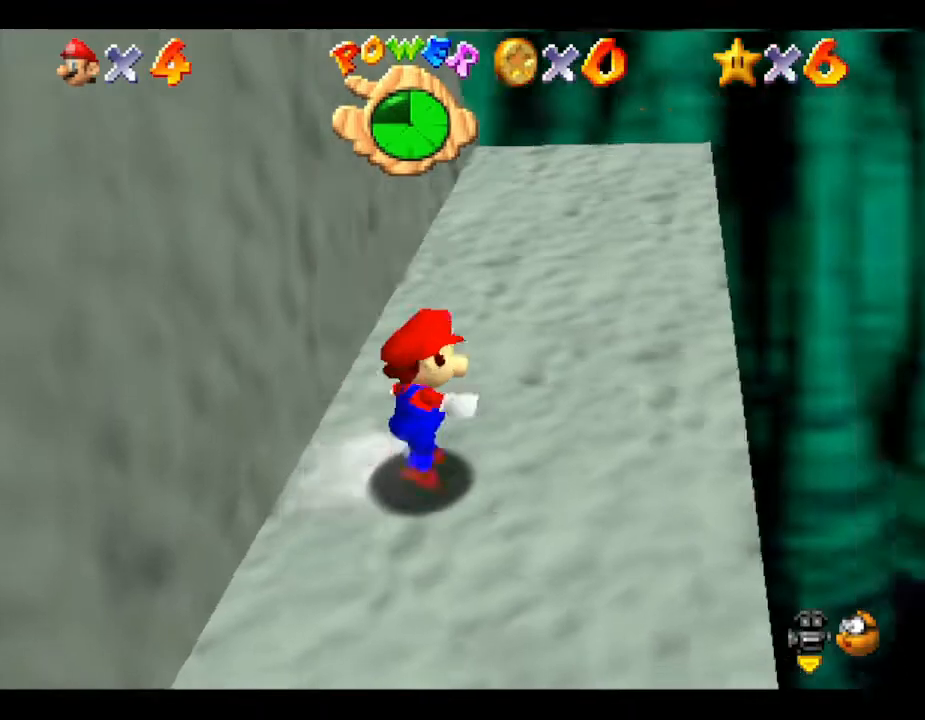
{"buttons": [], "left_stick": "up-left", "events": [[317, "left_stick", "down-left"], [467, "left_stick", "up-left"]]}
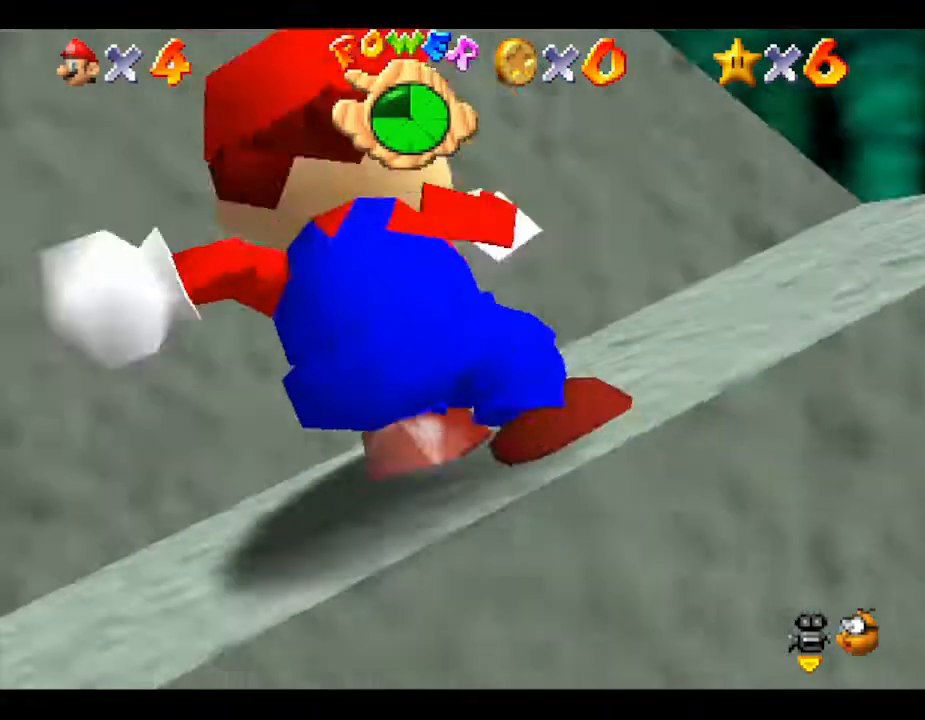
{"buttons": [], "left_stick": "up-right", "events": [[33, "left_stick", "up"], [283, "left_stick", "right"], [367, "left_stick", "up-right"]]}